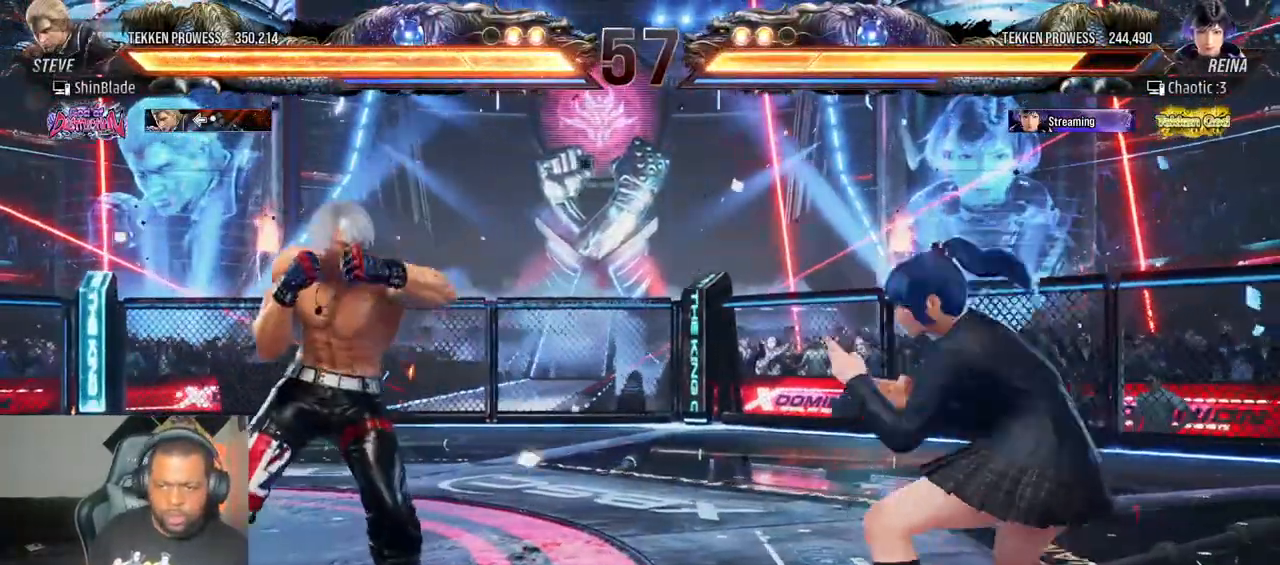
Gameplay with a controller (PlayStation layout); each line is a JSON object with the inputs held at the frame after it (dt_ms = milliseconds from this image to that frame). "events" lists button and stick changes between this image and that frame as [ms after this image, input, new state], when the widget could be followed in between. Not read: L3 R3.
{"dt_ms": 500, "buttons": ["CROSS", "CIRCLE", "DPAD_LEFT"], "left_stick": "center", "right_stick": "center", "events": [[117, "DPAD_DOWN", "down"], [283, "DPAD_DOWN", "up"], [317, "DPAD_LEFT", "up"], [350, "SQUARE", "up"], [367, "DPAD_LEFT", "down"], [500, "CIRCLE", "down"], [500, "CROSS", "down"]]}
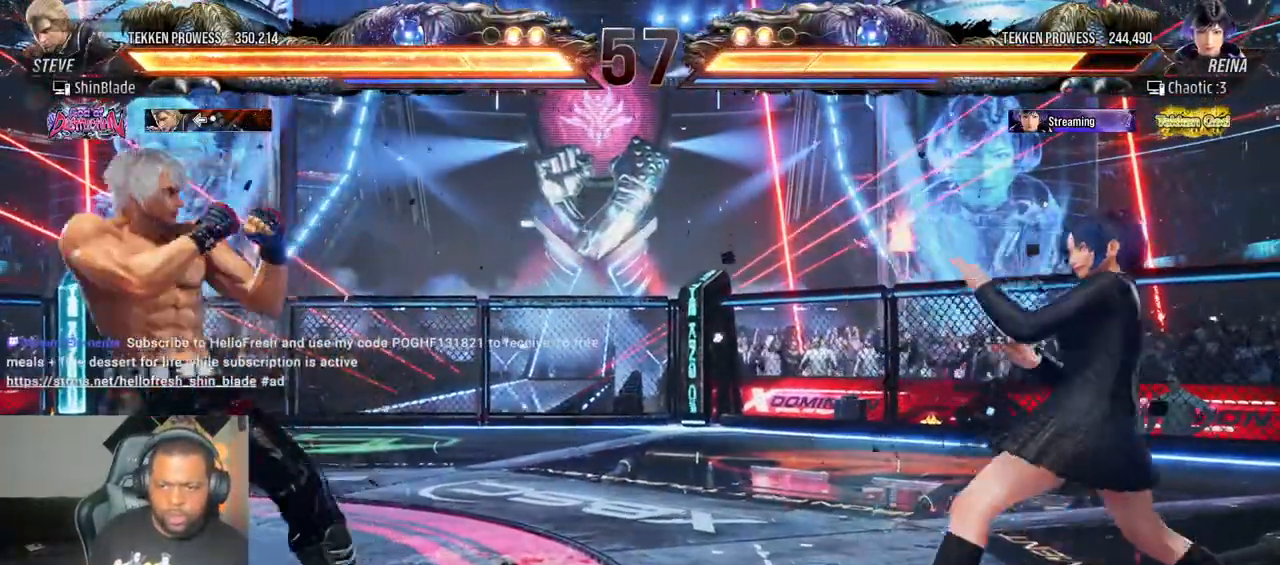
{"dt_ms": 500, "buttons": [], "left_stick": "center", "right_stick": "center", "events": [[100, "CROSS", "up"], [117, "CIRCLE", "up"], [183, "DPAD_LEFT", "up"], [283, "DPAD_RIGHT", "down"], [367, "DPAD_RIGHT", "up"], [417, "DPAD_RIGHT", "down"], [483, "DPAD_RIGHT", "up"]]}
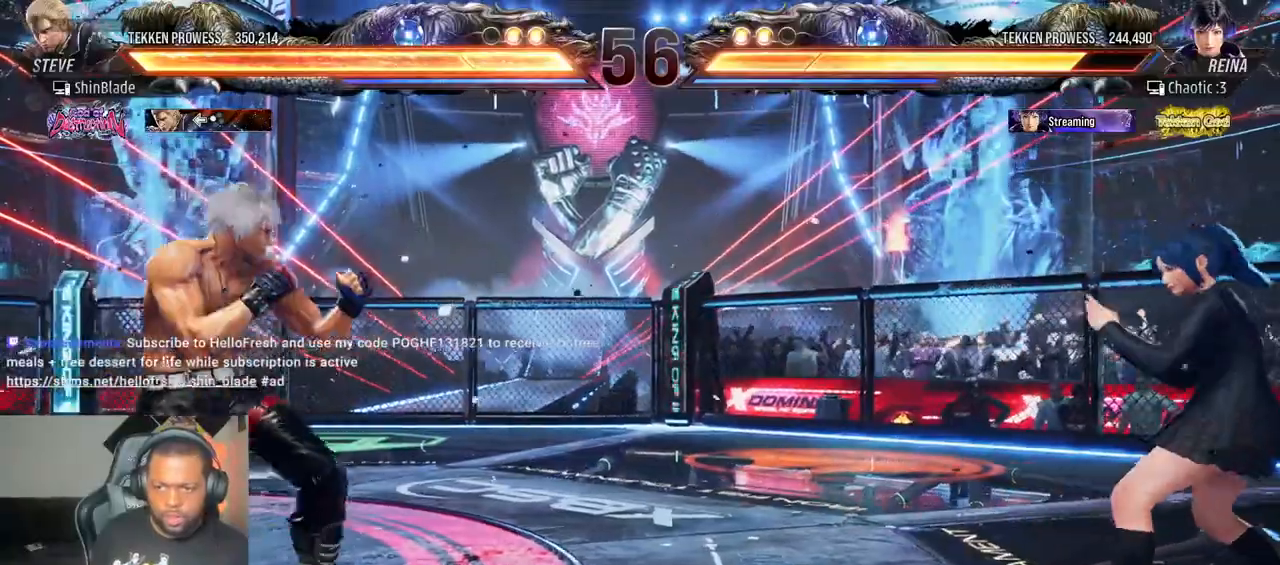
{"dt_ms": 1000, "buttons": ["TRIANGLE"], "left_stick": "center", "right_stick": "center", "events": [[100, "DPAD_RIGHT", "down"], [283, "TRIANGLE", "down"], [450, "SQUARE", "down"], [467, "DPAD_RIGHT", "up"], [500, "DPAD_LEFT", "down"], [583, "DPAD_DOWN", "down"], [617, "DPAD_LEFT", "up"], [667, "DPAD_RIGHT", "down"], [717, "SQUARE", "up"], [767, "DPAD_RIGHT", "up"], [783, "SQUARE", "down"], [817, "DPAD_DOWN", "up"], [983, "SQUARE", "up"]]}
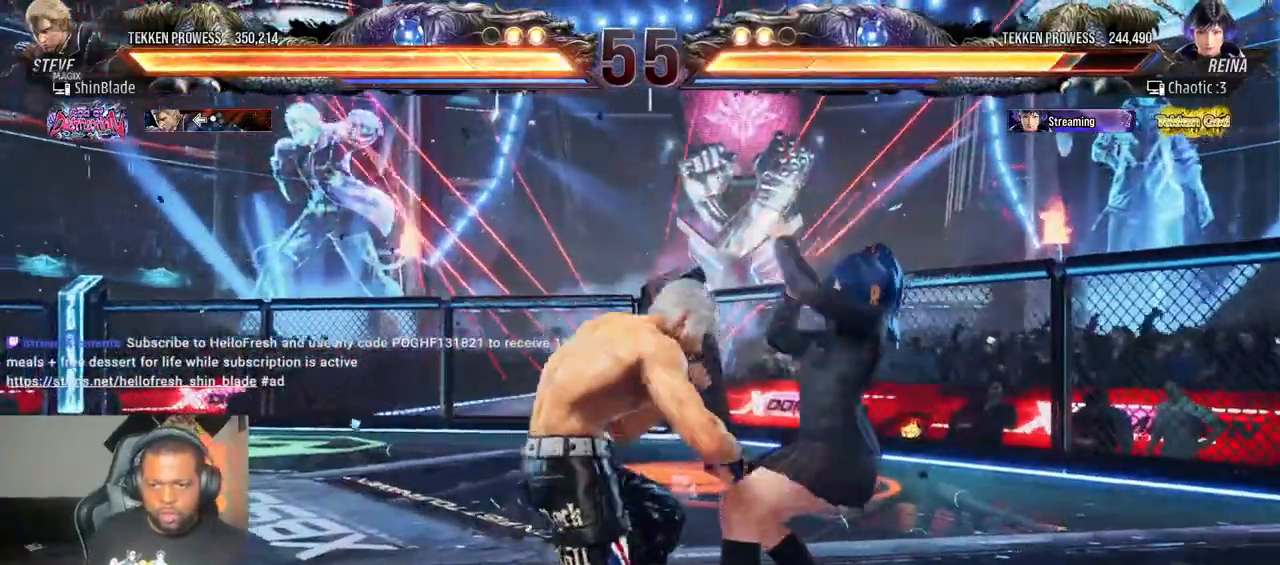
{"dt_ms": 500, "buttons": ["TRIANGLE", "DPAD_RIGHT"], "left_stick": "center", "right_stick": "center", "events": [[17, "TRIANGLE", "up"], [100, "DPAD_DOWN", "down"], [133, "DPAD_RIGHT", "down"], [200, "DPAD_DOWN", "up"], [217, "SQUARE", "down"], [267, "SQUARE", "up"], [283, "TRIANGLE", "down"]]}
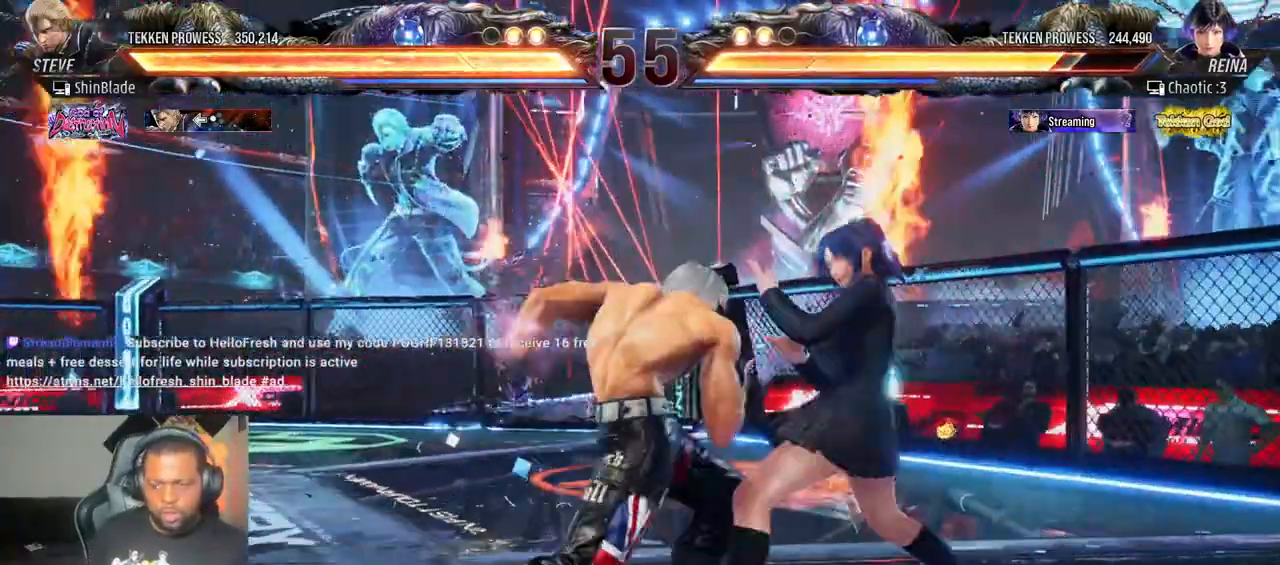
{"dt_ms": 500, "buttons": ["DPAD_LEFT"], "left_stick": "center", "right_stick": "center", "events": [[133, "SQUARE", "down"], [150, "TRIANGLE", "up"], [283, "SQUARE", "up"], [300, "DPAD_RIGHT", "up"], [433, "DPAD_LEFT", "down"]]}
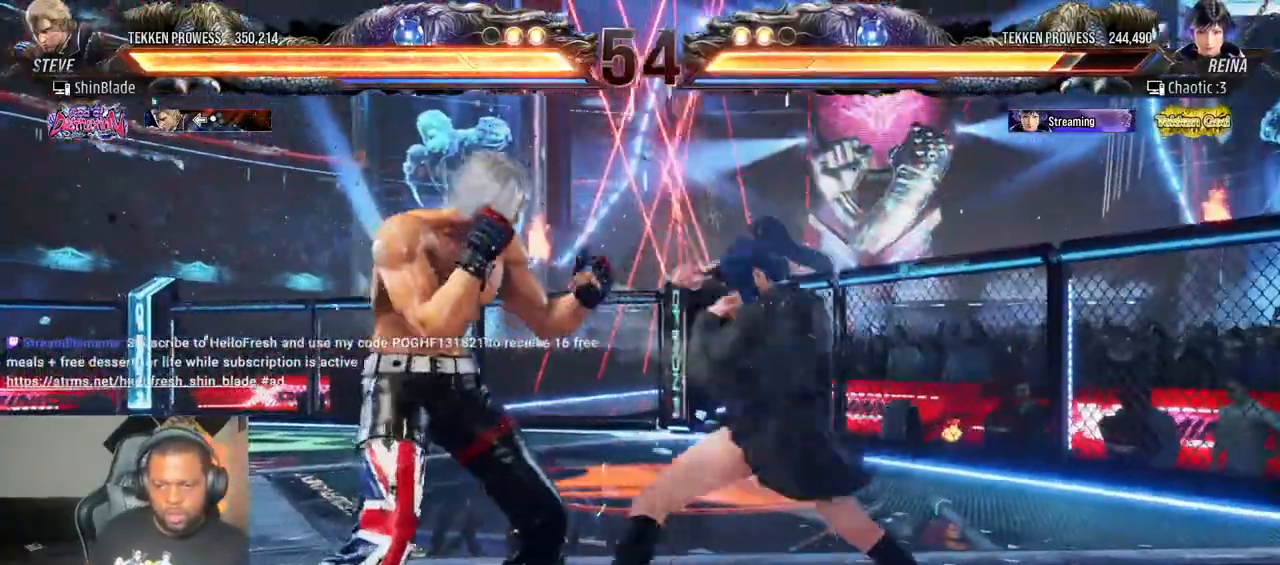
{"dt_ms": 1000, "buttons": ["DPAD_LEFT"], "left_stick": "center", "right_stick": "center", "events": [[367, "DPAD_DOWN", "down"], [483, "DPAD_DOWN", "up"], [483, "DPAD_LEFT", "up"], [567, "DPAD_LEFT", "down"]]}
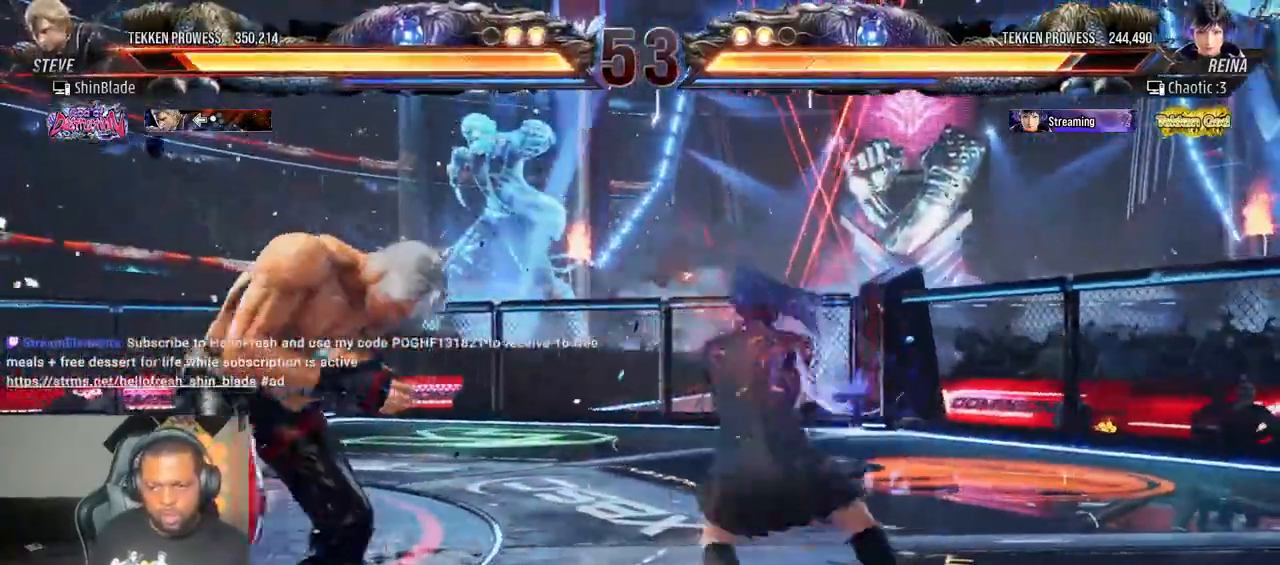
{"dt_ms": 1000, "buttons": ["DPAD_LEFT"], "left_stick": "center", "right_stick": "center"}
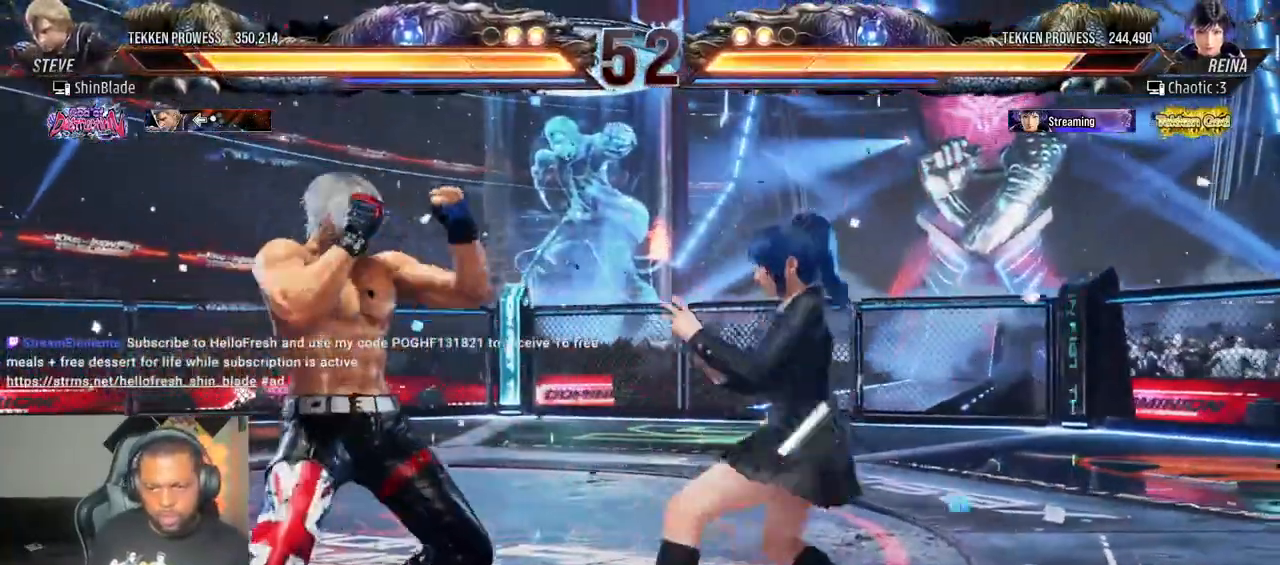
{"dt_ms": 500, "buttons": ["DPAD_DOWN", "DPAD_LEFT"], "left_stick": "center", "right_stick": "center", "events": [[50, "DPAD_LEFT", "up"], [100, "DPAD_LEFT", "down"], [450, "DPAD_DOWN", "down"]]}
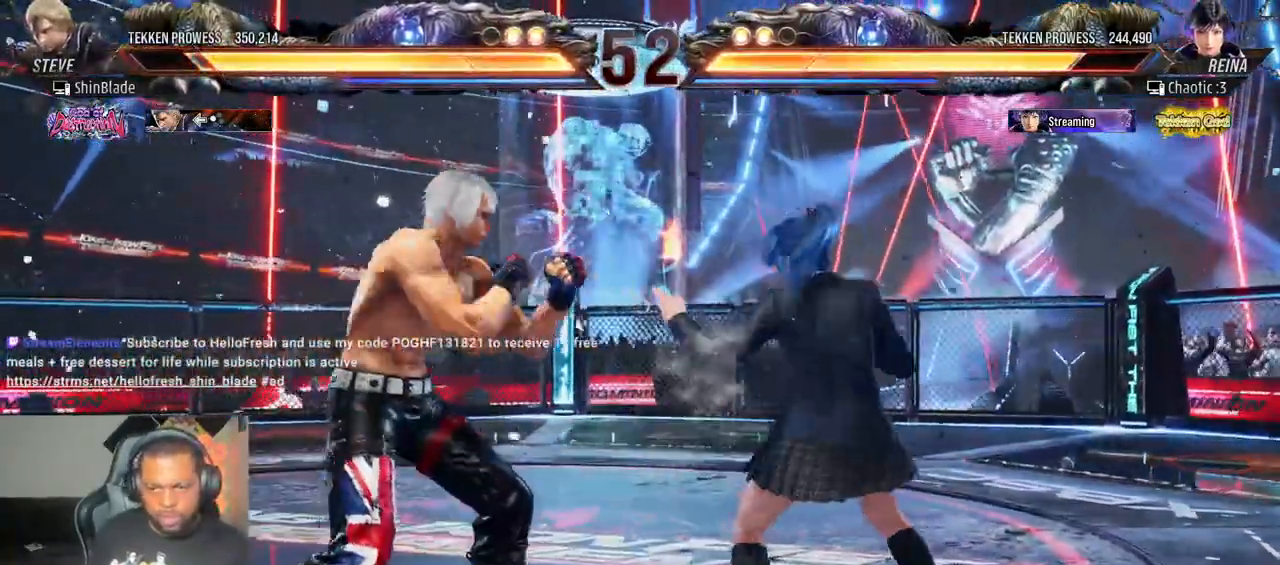
{"dt_ms": 500, "buttons": [], "left_stick": "center", "right_stick": "center", "events": [[133, "DPAD_DOWN", "up"], [133, "DPAD_LEFT", "up"], [217, "DPAD_LEFT", "down"], [400, "SQUARE", "down"], [417, "DPAD_LEFT", "up"], [483, "SQUARE", "up"]]}
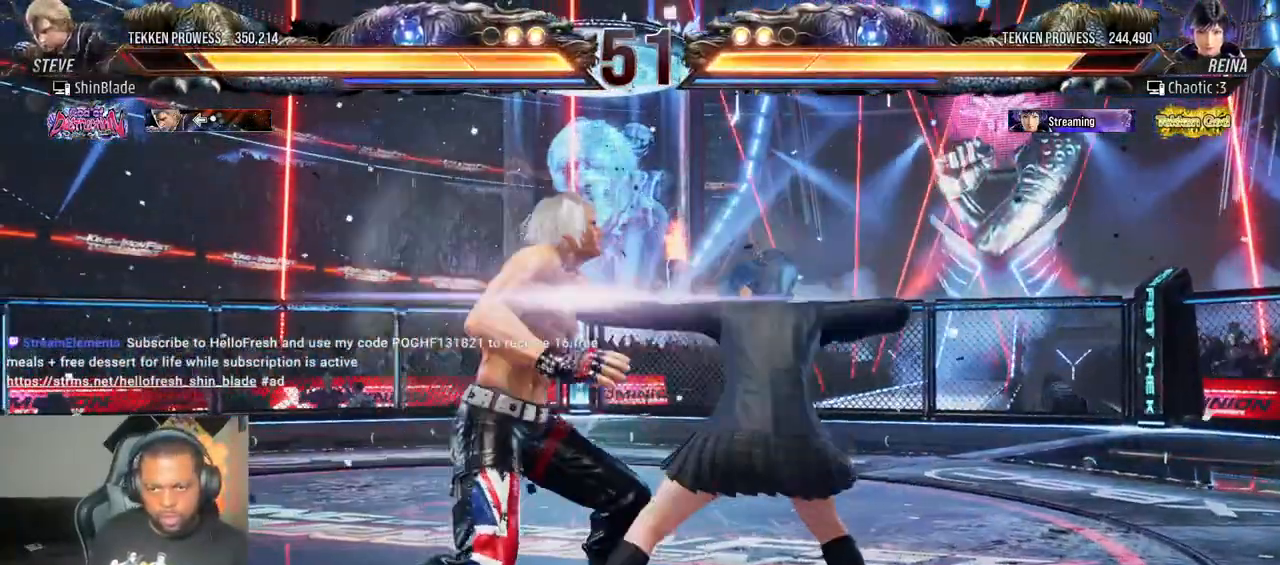
{"dt_ms": 500, "buttons": ["DPAD_UP", "DPAD_LEFT"], "left_stick": "center", "right_stick": "center", "events": [[233, "SQUARE", "down"], [250, "DPAD_LEFT", "down"], [317, "DPAD_DOWN", "down"], [333, "SQUARE", "up"], [383, "DPAD_DOWN", "up"], [400, "SQUARE", "down"], [417, "DPAD_UP", "down"], [483, "SQUARE", "up"]]}
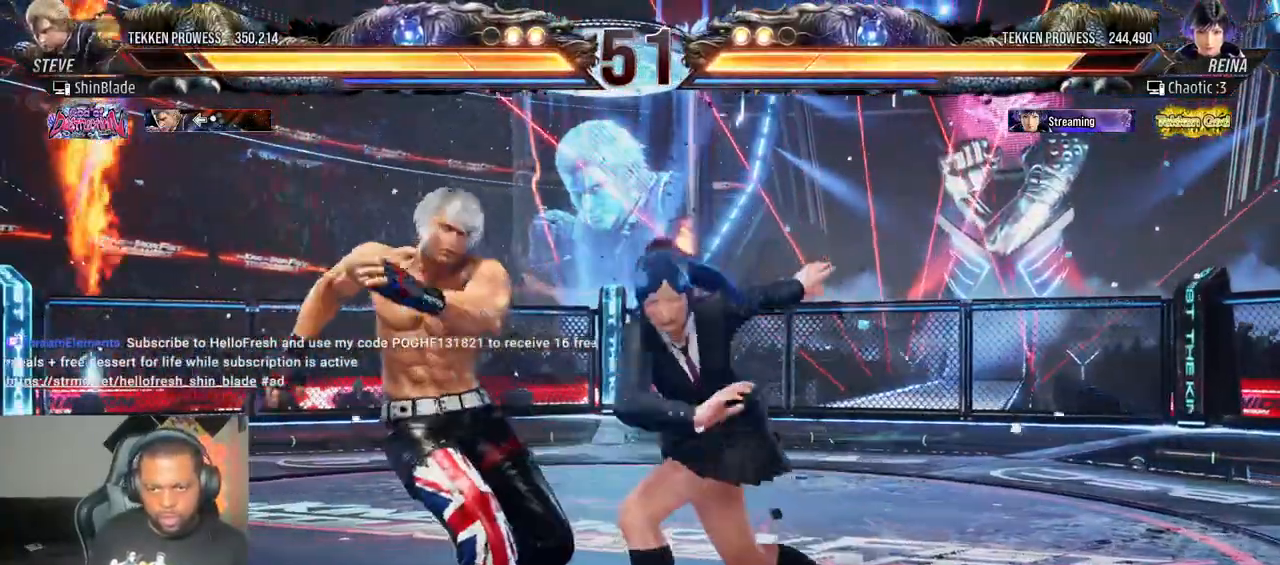
{"dt_ms": 500, "buttons": ["DPAD_DOWN"], "left_stick": "center", "right_stick": "center", "events": [[17, "SQUARE", "down"], [50, "DPAD_LEFT", "up"], [167, "CROSS", "down"], [200, "DPAD_UP", "up"], [233, "SQUARE", "up"], [267, "CROSS", "up"], [467, "DPAD_DOWN", "down"]]}
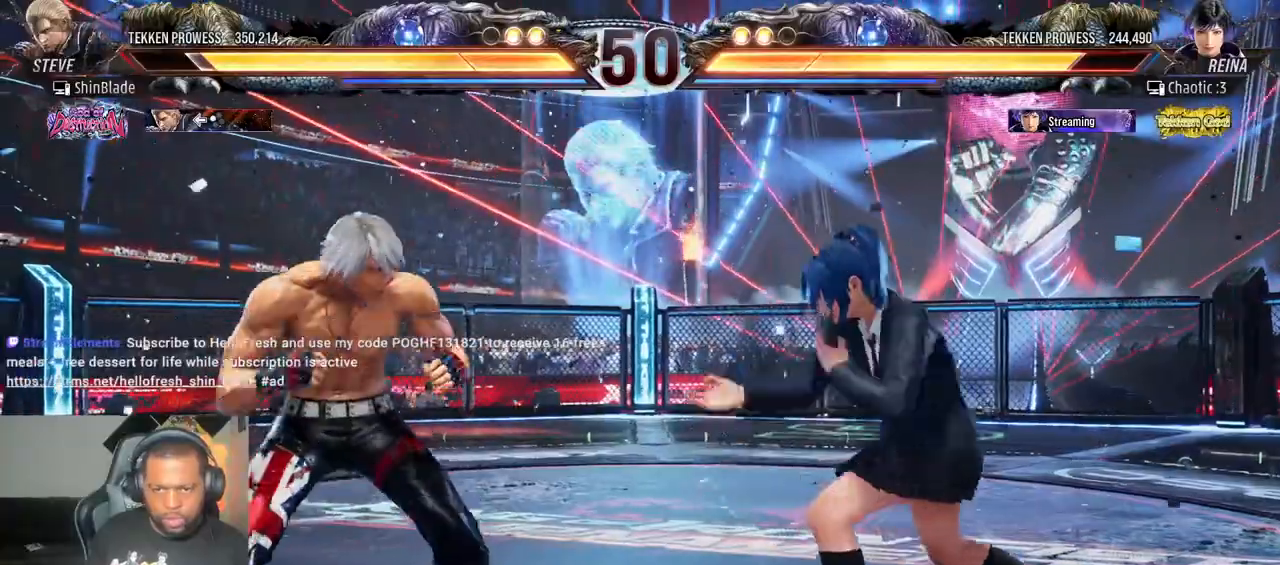
{"dt_ms": 500, "buttons": ["DPAD_DOWN", "DPAD_RIGHT"], "left_stick": "center", "right_stick": "center", "events": [[33, "DPAD_RIGHT", "down"], [83, "DPAD_DOWN", "up"], [117, "SQUARE", "down"], [150, "DPAD_RIGHT", "up"], [217, "SQUARE", "up"], [233, "DPAD_LEFT", "down"], [433, "DPAD_DOWN", "down"], [433, "DPAD_LEFT", "up"], [483, "DPAD_RIGHT", "down"]]}
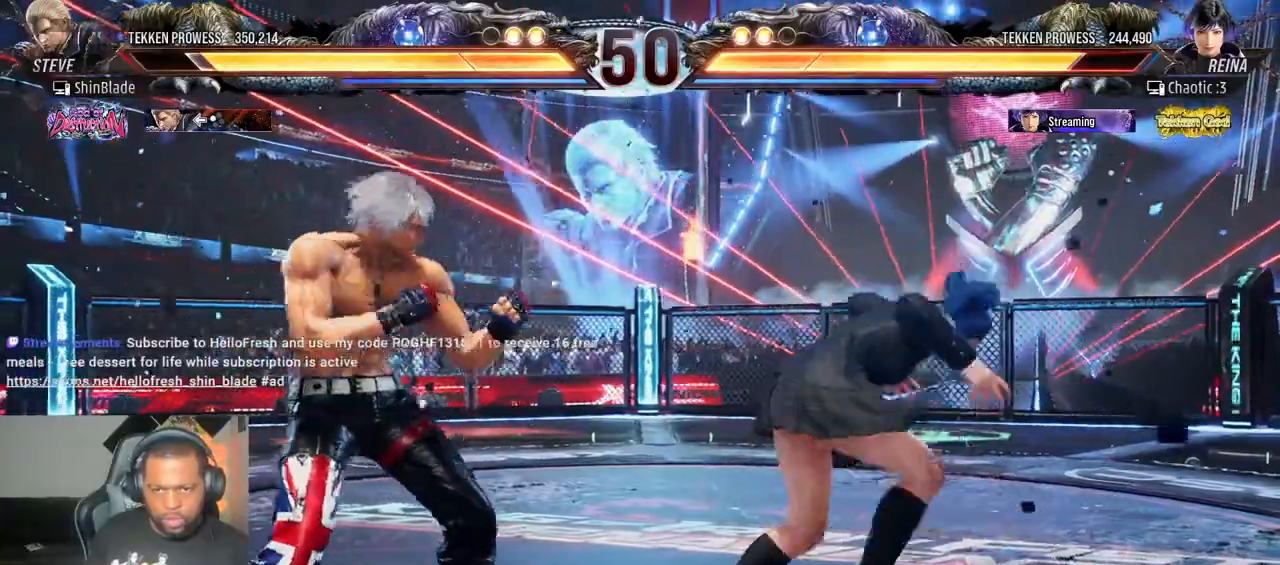
{"dt_ms": 1000, "buttons": ["CROSS", "DPAD_UP"], "left_stick": "center", "right_stick": "center"}